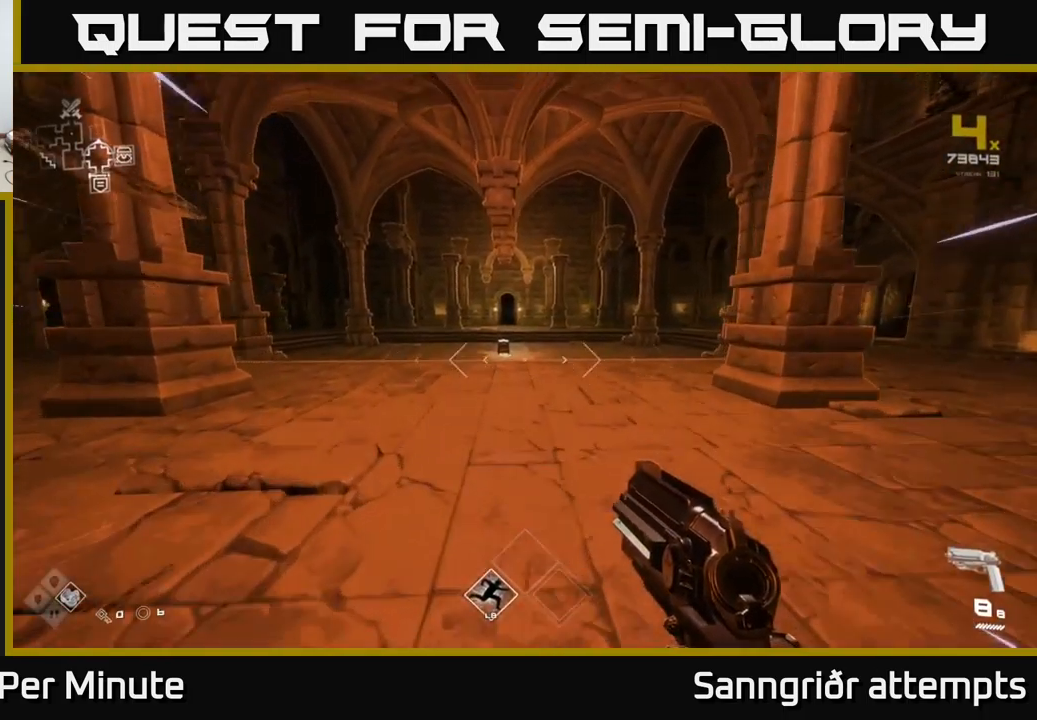
Gameplay with a controller (Xbox layout); each line is a JSON object with the inputs held at the frame after it. "events" lists button and stick changes between this image and that frame as [ms after this image, input, new state], when the widget could be followed in between.
{"buttons": ["L1"], "left_stick": "up", "right_stick": "center", "events": [[50, "right_stick", "center"]]}
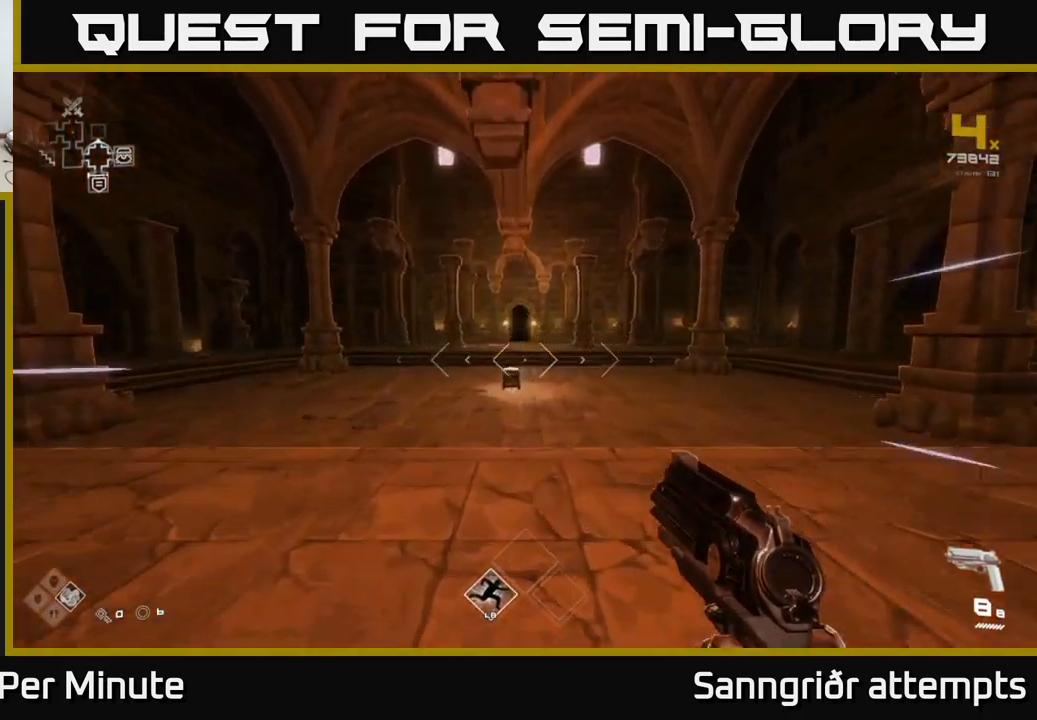
{"buttons": ["A"], "left_stick": "up", "right_stick": "center", "events": [[333, "A", "down"], [450, "L1", "up"]]}
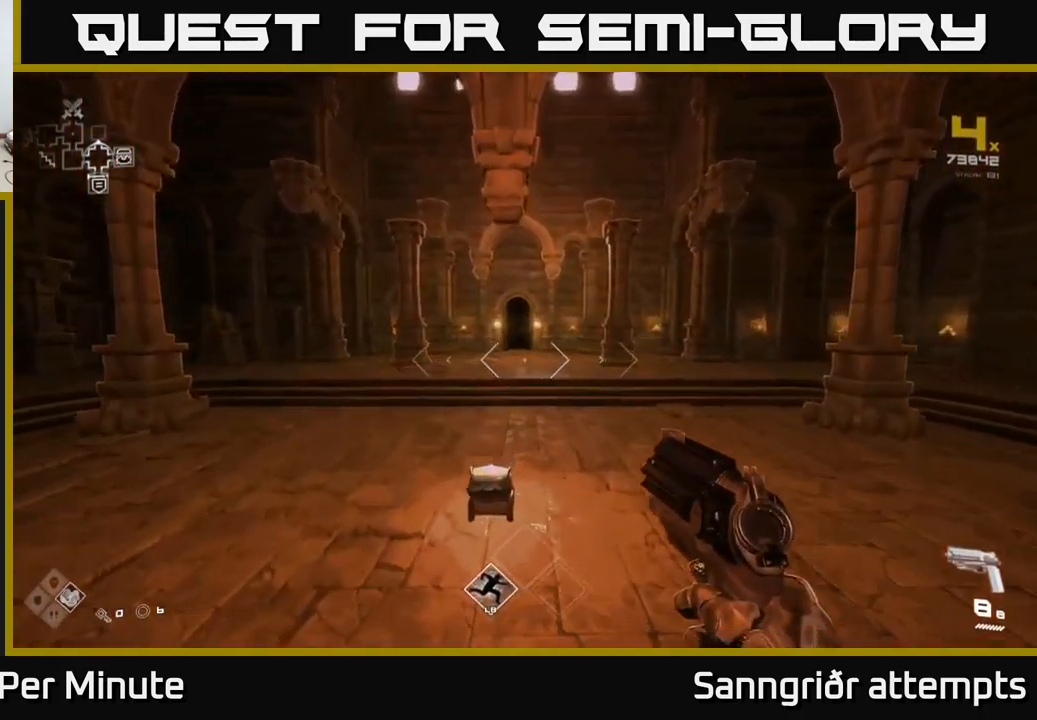
{"buttons": ["A"], "left_stick": "up", "right_stick": "center", "events": [[150, "L1", "down"], [167, "A", "up"], [383, "L1", "up"], [417, "A", "down"]]}
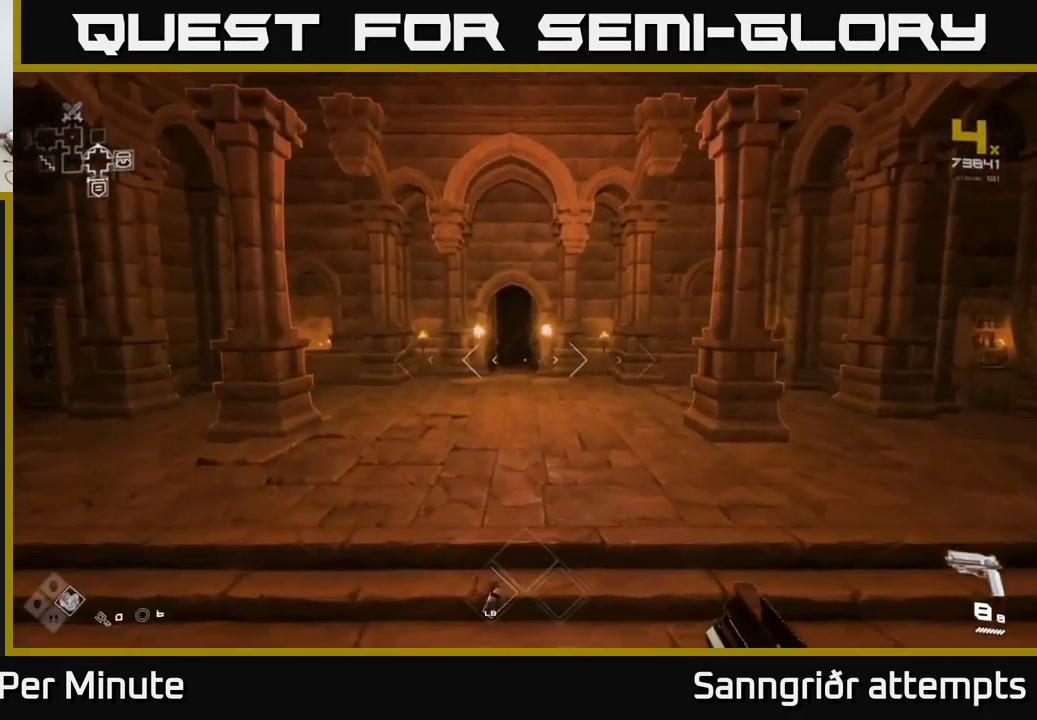
{"buttons": ["L1"], "left_stick": "up", "right_stick": "center", "events": [[83, "A", "up"], [250, "L1", "down"]]}
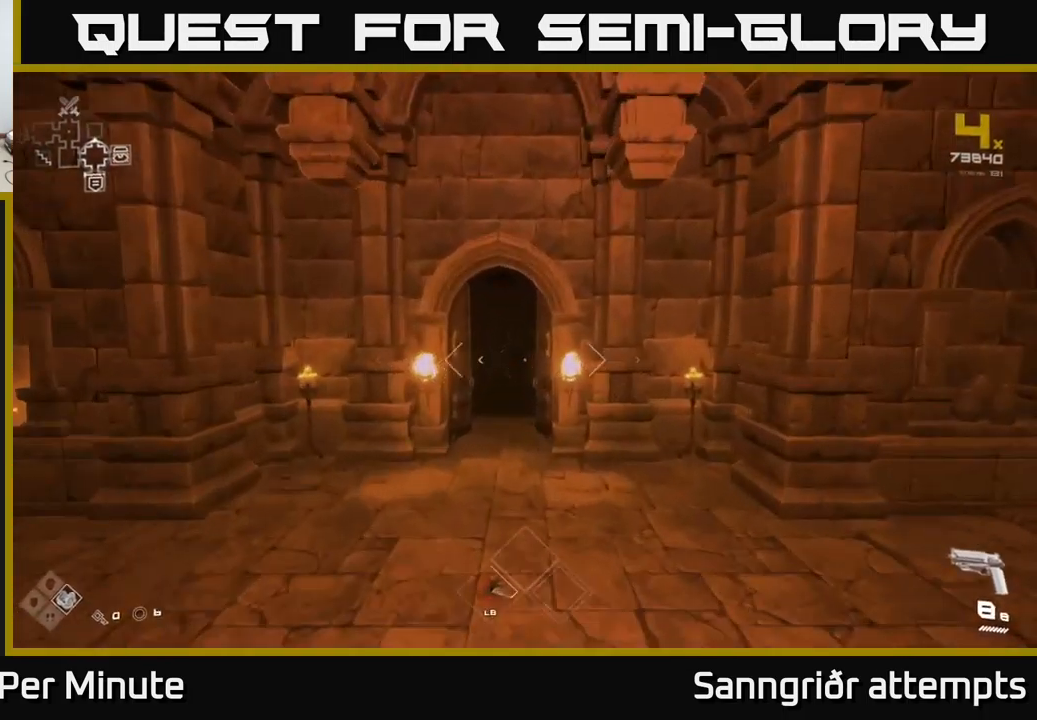
{"buttons": ["L1"], "left_stick": "up", "right_stick": "center", "events": []}
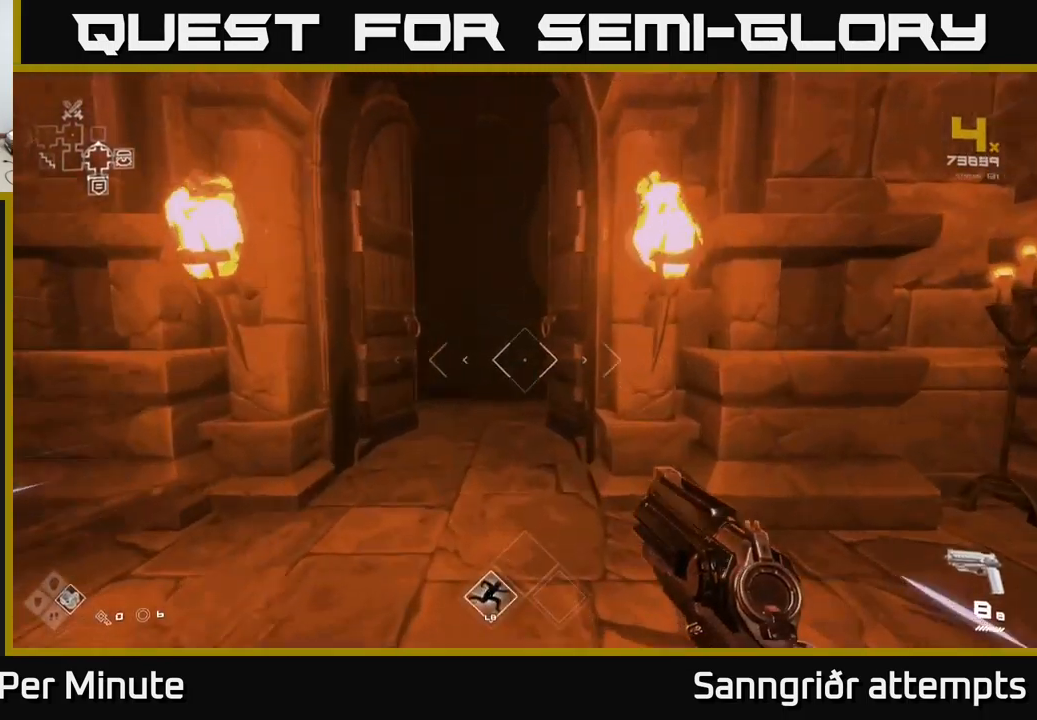
{"buttons": ["L1"], "left_stick": "up", "right_stick": "center", "events": []}
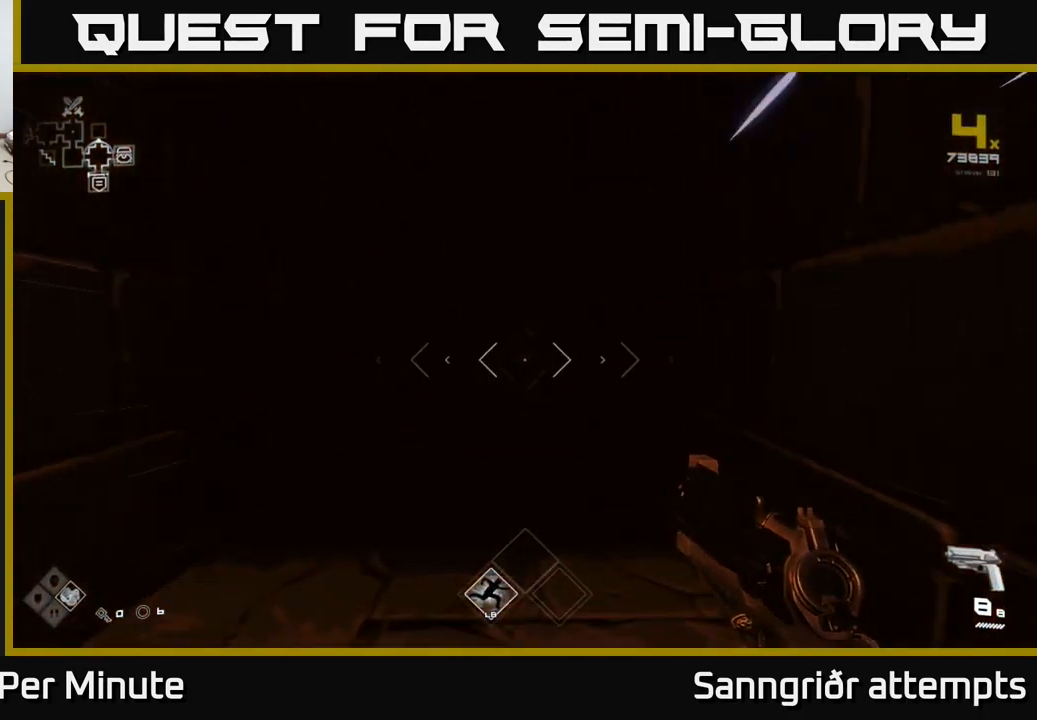
{"buttons": [], "left_stick": "up", "right_stick": "center", "events": [[383, "L1", "up"]]}
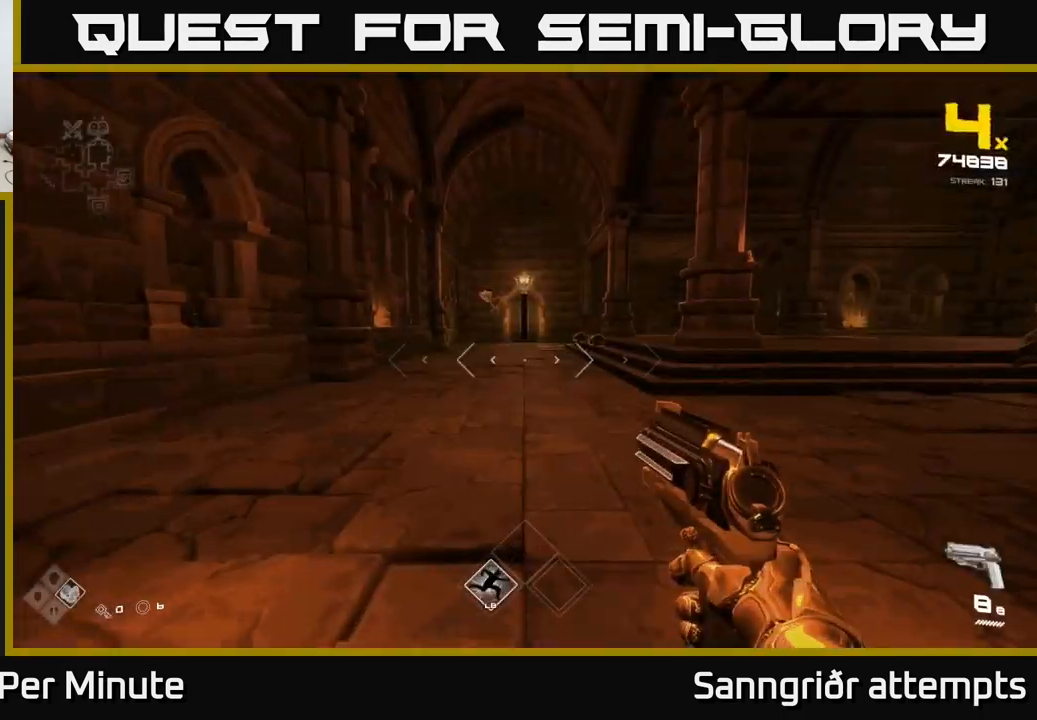
{"buttons": [], "left_stick": "up", "right_stick": "center", "events": [[366, "right_stick", "up-left"], [483, "right_stick", "center"]]}
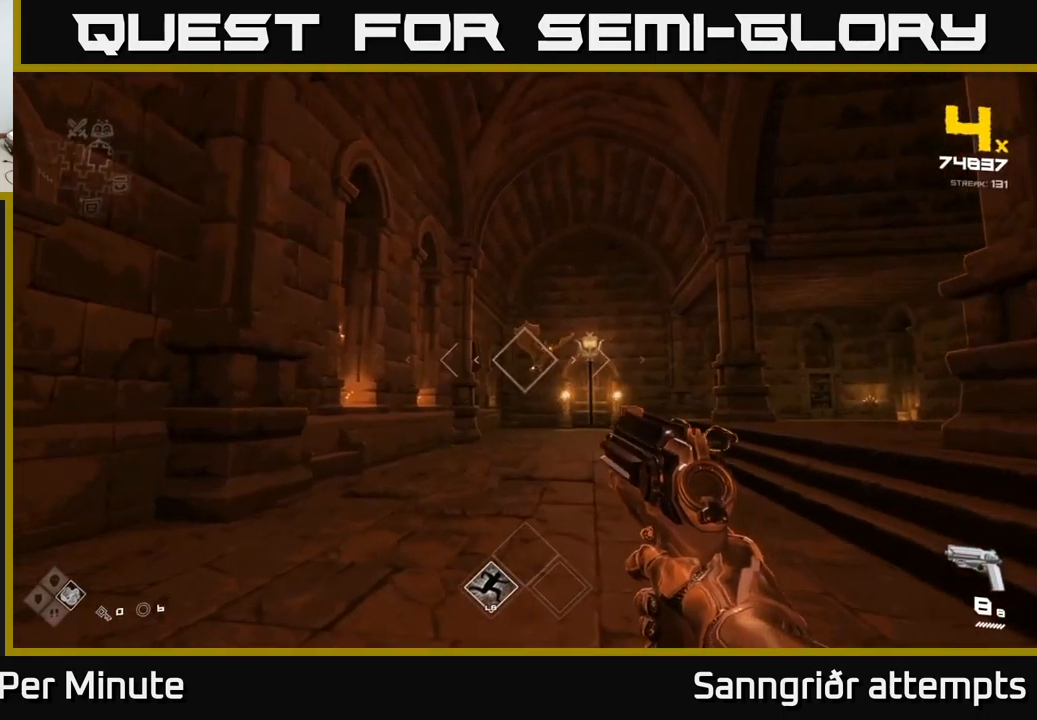
{"buttons": ["R2"], "left_stick": "center", "right_stick": "center", "events": [[133, "R2", "down"], [200, "R2", "up"], [200, "left_stick", "center"], [250, "right_stick", "up-right"], [400, "left_stick", "down"], [400, "right_stick", "down-right"], [467, "R2", "down"], [467, "right_stick", "center"], [483, "left_stick", "center"]]}
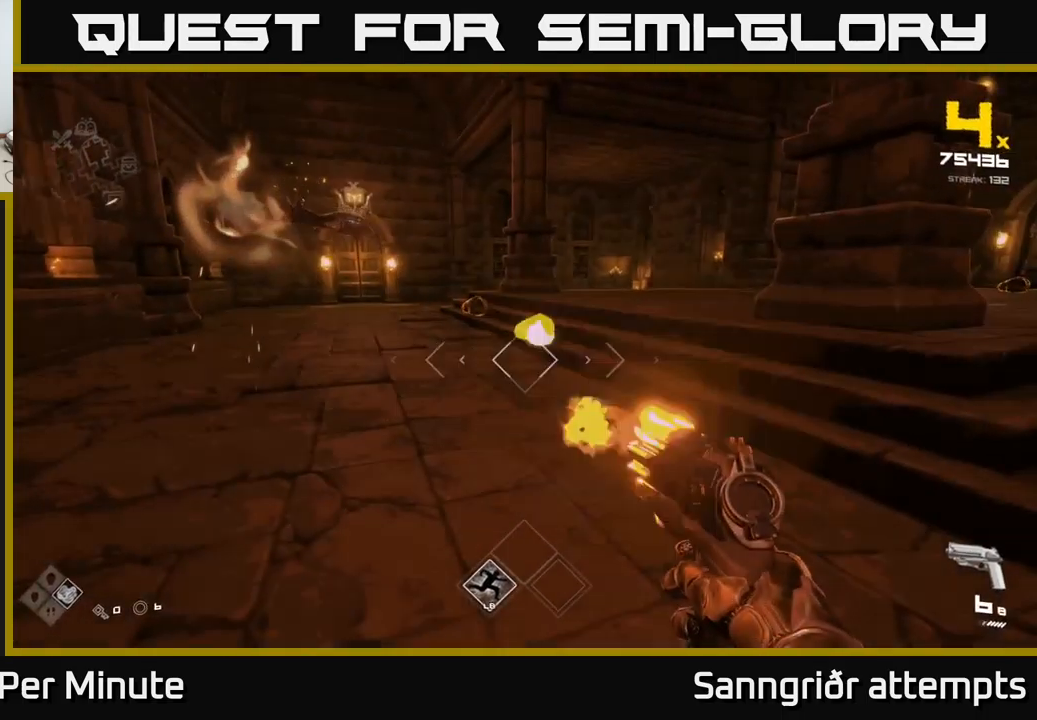
{"buttons": [], "left_stick": "center", "right_stick": "center", "events": [[67, "R2", "up"], [283, "R2", "down"], [317, "left_stick", "down-left"], [383, "R2", "up"], [383, "left_stick", "center"]]}
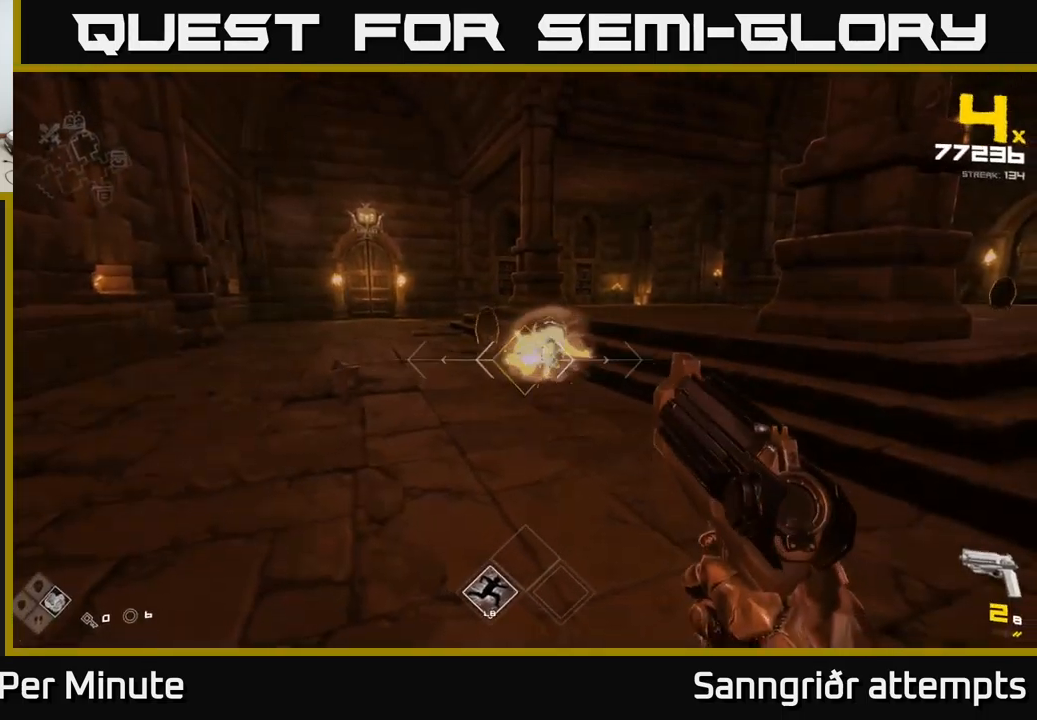
{"buttons": [], "left_stick": "up-left", "right_stick": "down-right", "events": [[67, "left_stick", "left"], [67, "right_stick", "up-left"], [150, "R2", "down"], [150, "right_stick", "center"], [183, "left_stick", "center"], [250, "R2", "up"], [317, "left_stick", "left"], [367, "left_stick", "up-left"], [400, "right_stick", "down-right"]]}
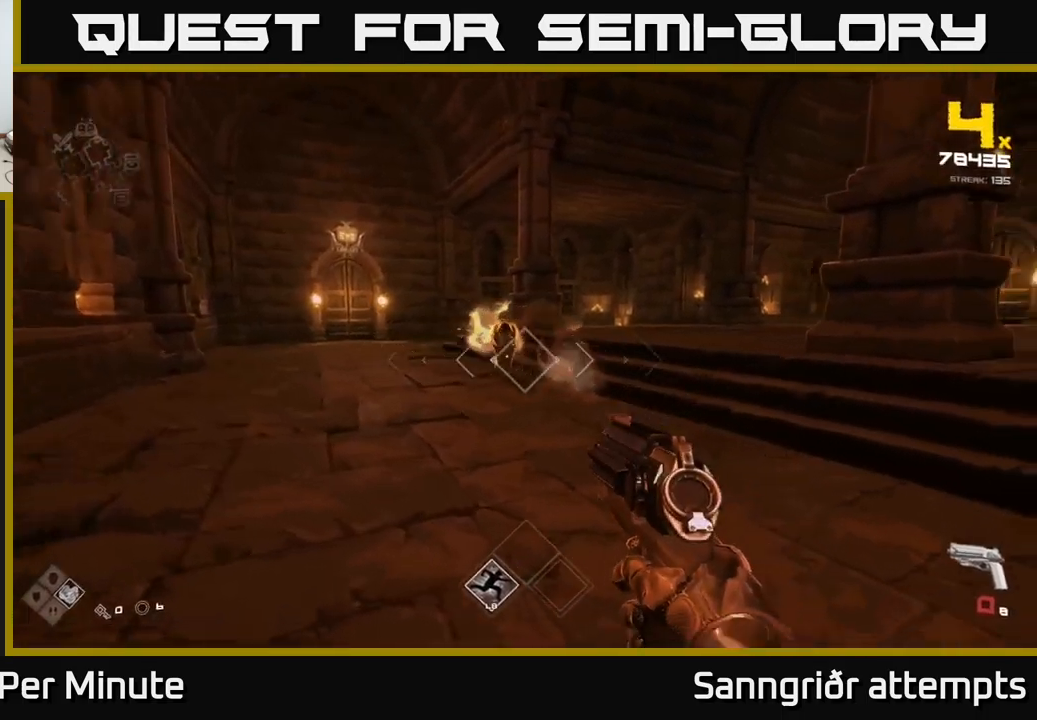
{"buttons": [], "left_stick": "left", "right_stick": "center", "events": [[33, "R1", "down"], [83, "right_stick", "center"], [133, "R1", "up"], [300, "R1", "down"], [400, "R1", "up"], [417, "left_stick", "left"]]}
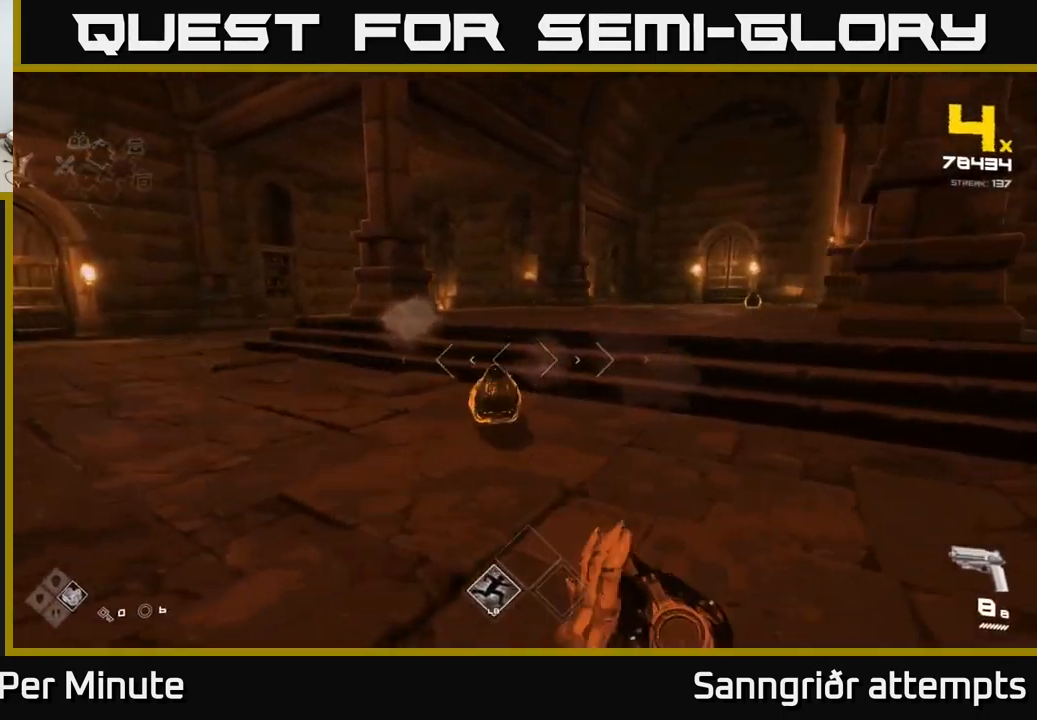
{"buttons": [], "left_stick": "left", "right_stick": "right", "events": [[100, "left_stick", "center"], [117, "R2", "down"], [150, "right_stick", "right"], [217, "R2", "up"], [233, "left_stick", "left"], [267, "right_stick", "center"], [450, "right_stick", "right"]]}
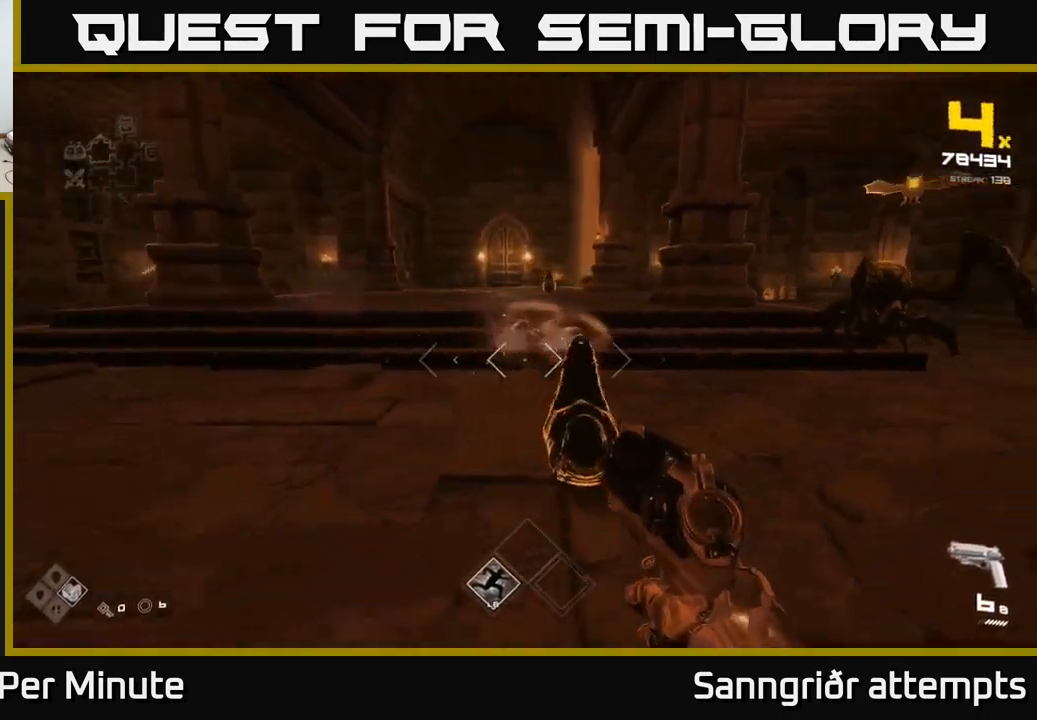
{"buttons": [], "left_stick": "down-left", "right_stick": "center", "events": [[17, "R2", "down"], [17, "left_stick", "down-left"], [133, "R2", "up"], [167, "left_stick", "left"], [300, "right_stick", "up-right"], [383, "R2", "down"], [400, "right_stick", "center"], [450, "left_stick", "down-left"], [500, "R2", "up"]]}
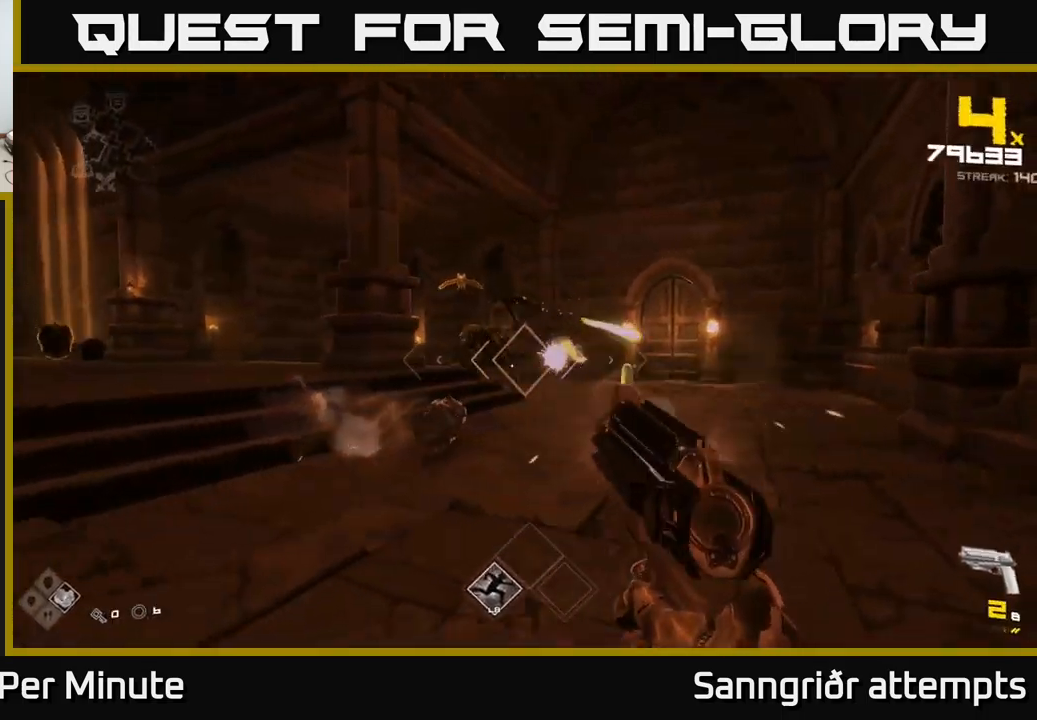
{"buttons": [], "left_stick": "down-left", "right_stick": "left", "events": [[50, "left_stick", "center"], [183, "left_stick", "down-left"], [233, "R2", "down"], [333, "R2", "up"], [450, "right_stick", "left"]]}
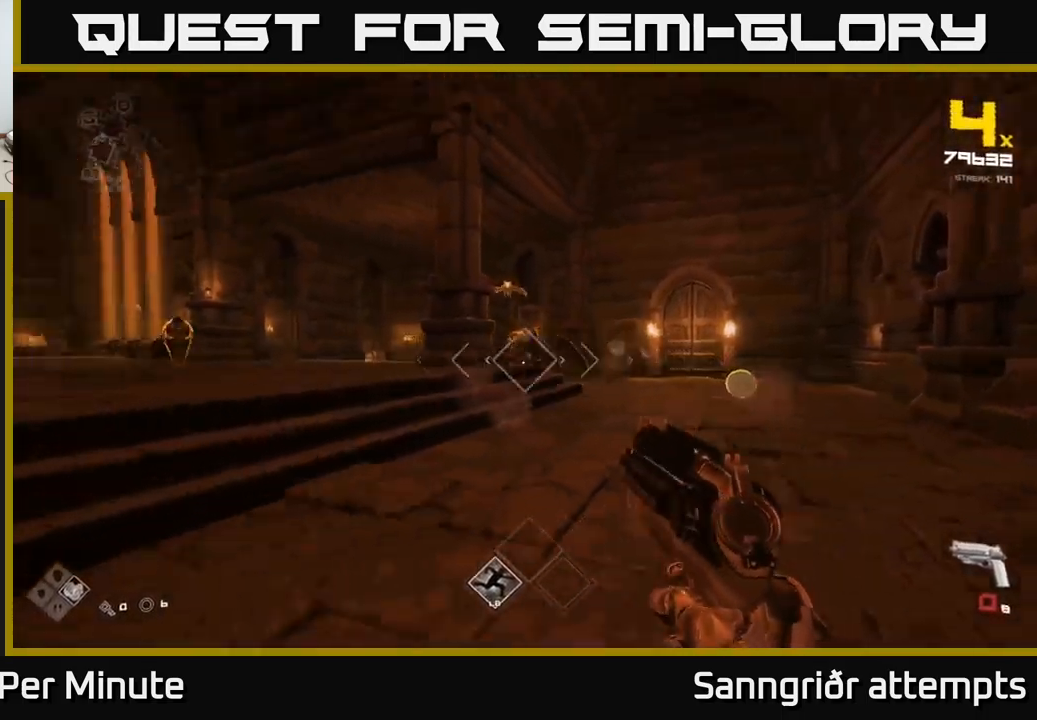
{"buttons": [], "left_stick": "up", "right_stick": "center", "events": [[50, "left_stick", "down"], [83, "R1", "down"], [133, "right_stick", "center"], [183, "R1", "up"], [250, "left_stick", "left"], [367, "R1", "down"], [483, "R1", "up"], [483, "left_stick", "up"]]}
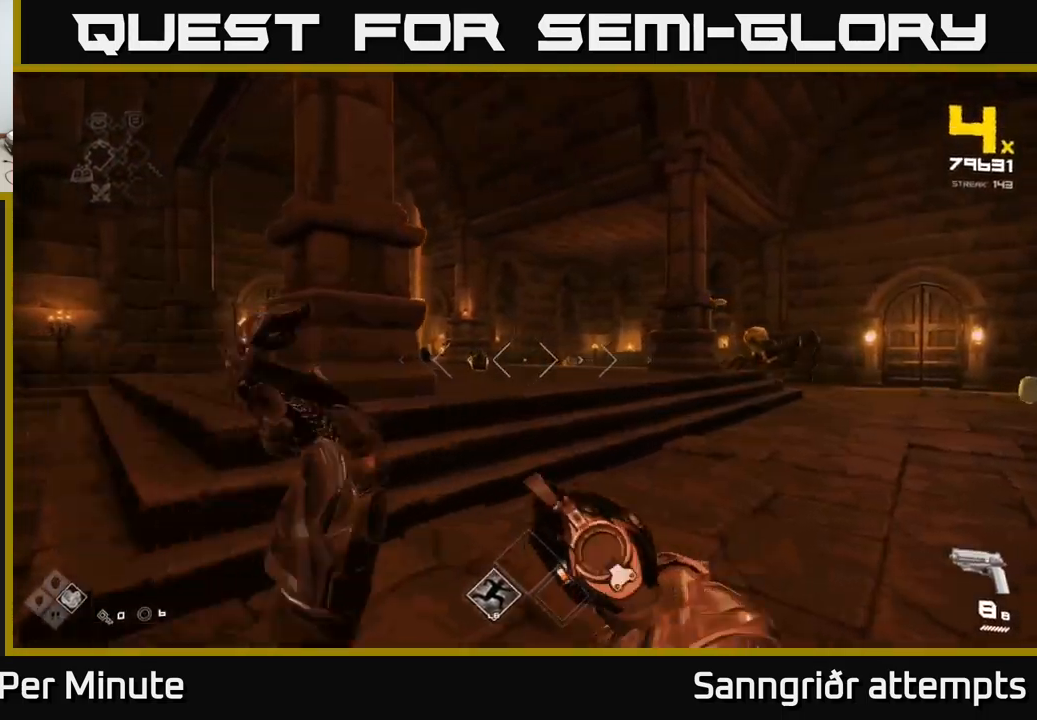
{"buttons": [], "left_stick": "down-left", "right_stick": "center", "events": [[117, "left_stick", "center"], [133, "right_stick", "left"], [200, "R2", "down"], [217, "right_stick", "center"], [333, "R2", "up"], [450, "left_stick", "down-left"]]}
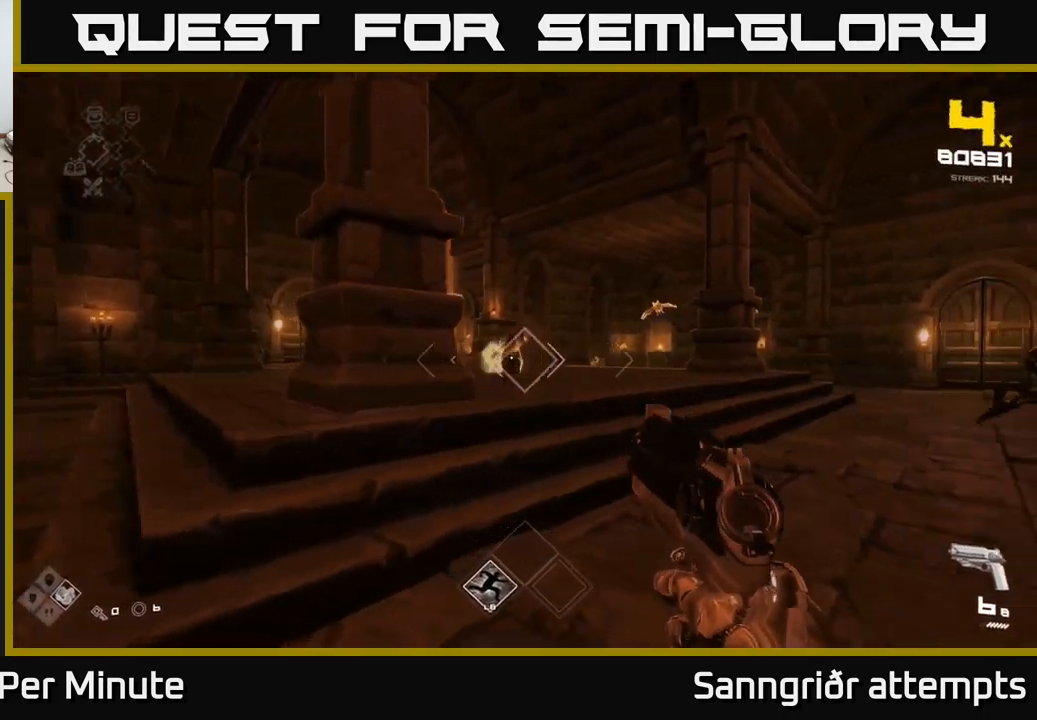
{"buttons": ["R1"], "left_stick": "down", "right_stick": "right", "events": [[50, "R2", "down"], [83, "left_stick", "center"], [133, "R2", "up"], [150, "left_stick", "left"], [217, "left_stick", "down-left"], [350, "right_stick", "right"], [434, "left_stick", "down"], [467, "R1", "down"]]}
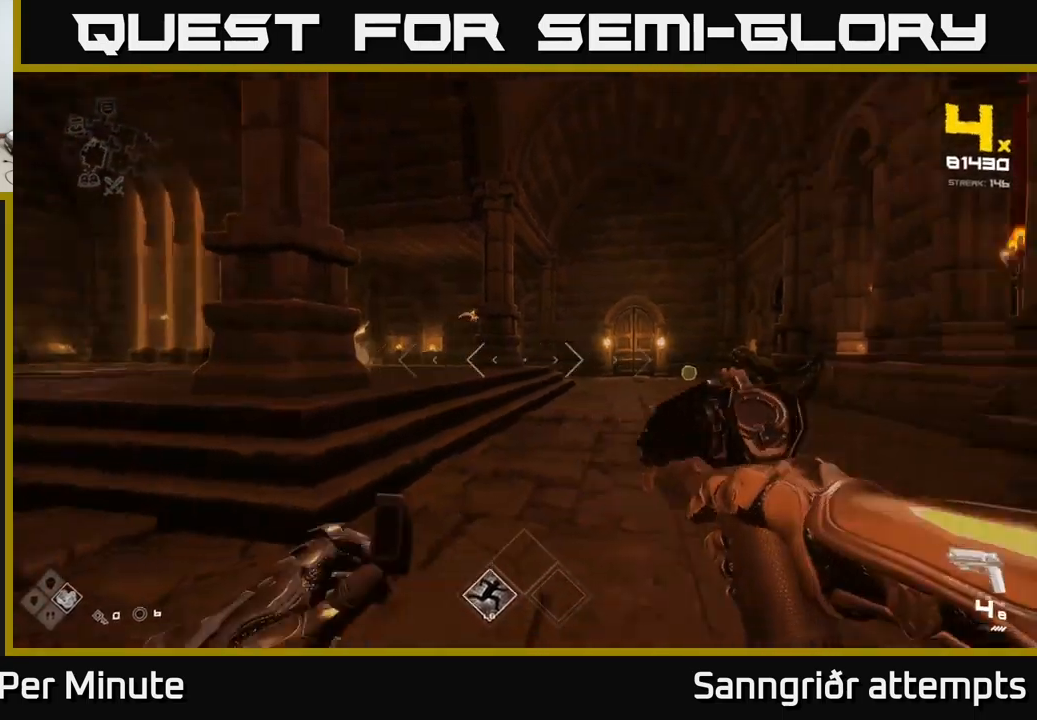
{"buttons": [], "left_stick": "up-left", "right_stick": "right", "events": [[17, "left_stick", "down-right"], [100, "R1", "up"], [117, "right_stick", "center"], [184, "left_stick", "center"], [234, "R1", "down"], [350, "R1", "up"], [400, "left_stick", "up"], [450, "left_stick", "up-left"], [450, "right_stick", "right"]]}
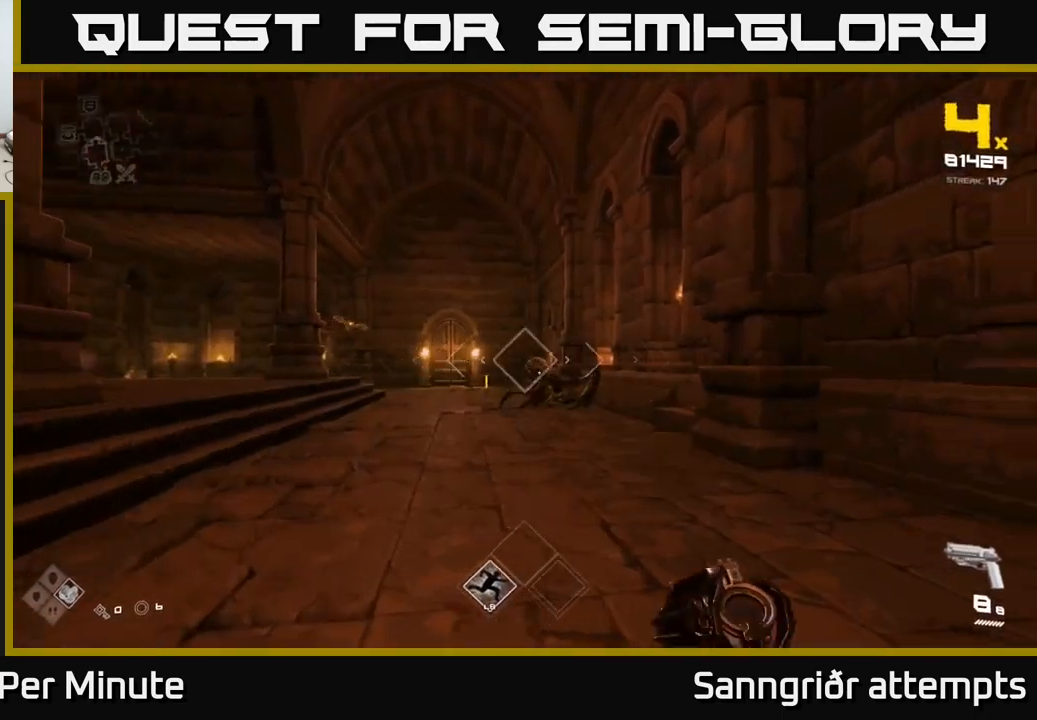
{"buttons": ["R2"], "left_stick": "up-left", "right_stick": "center", "events": [[67, "R2", "down"], [84, "right_stick", "center"], [117, "left_stick", "center"], [150, "R2", "up"], [300, "left_stick", "left"], [400, "R2", "down"], [400, "left_stick", "up-left"]]}
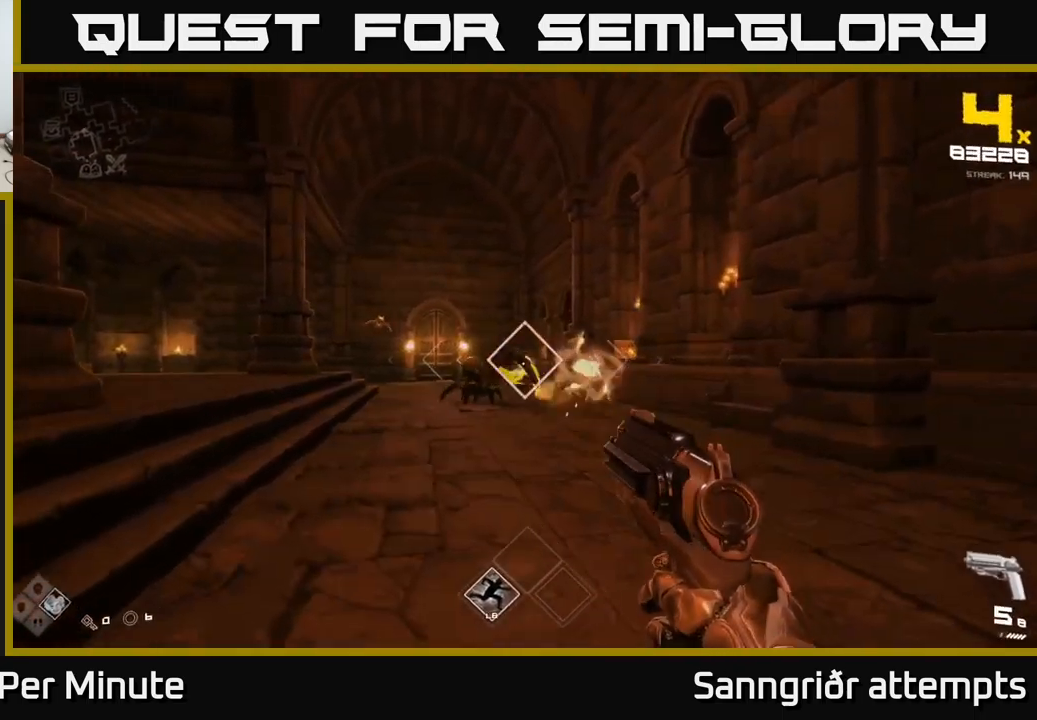
{"buttons": [], "left_stick": "right", "right_stick": "left", "events": [[17, "R2", "up"], [167, "left_stick", "center"], [234, "R2", "down"], [234, "left_stick", "right"], [384, "R2", "up"], [417, "right_stick", "left"]]}
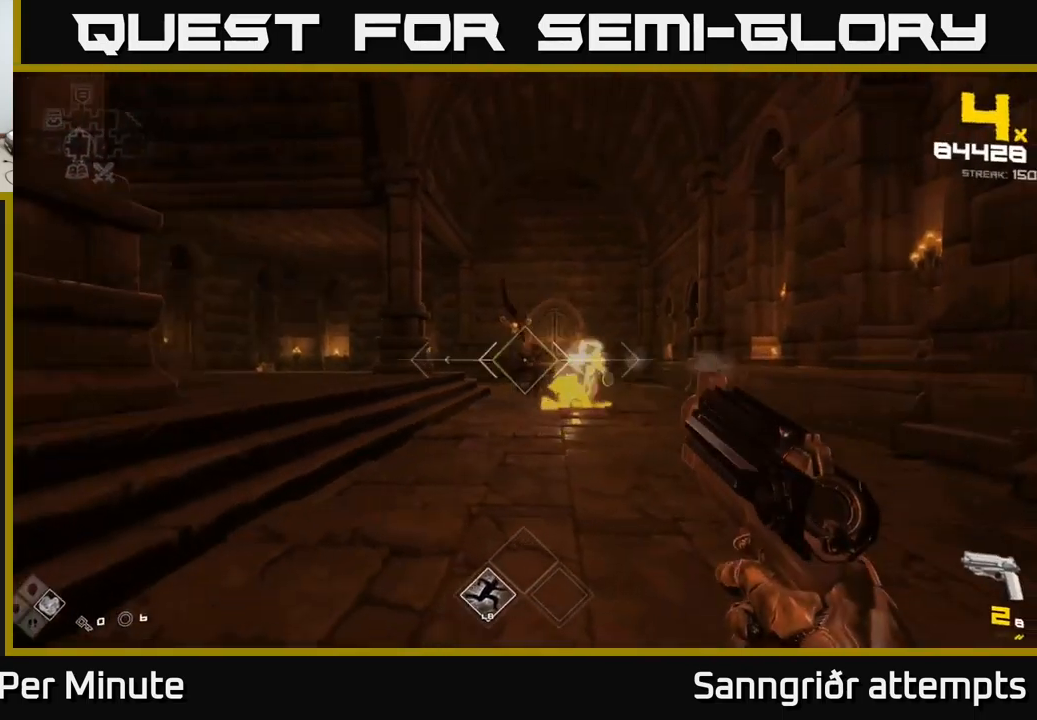
{"buttons": ["R1"], "left_stick": "up-right", "right_stick": "center", "events": [[17, "left_stick", "up-right"], [34, "right_stick", "center"], [100, "R2", "down"], [267, "R2", "up"], [267, "left_stick", "right"], [284, "right_stick", "left"], [434, "left_stick", "up-right"], [434, "right_stick", "center"], [467, "R1", "down"]]}
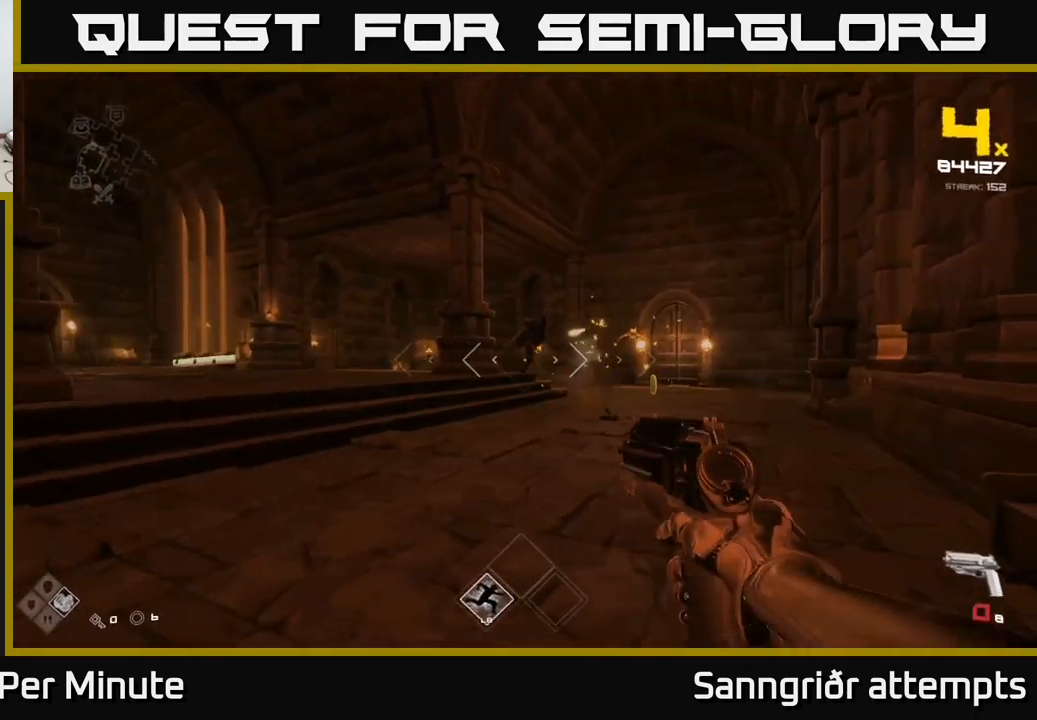
{"buttons": [], "left_stick": "up", "right_stick": "center", "events": [[100, "R1", "up"], [234, "R1", "down"], [300, "right_stick", "up-right"], [350, "left_stick", "up"], [350, "right_stick", "center"], [367, "R1", "up"]]}
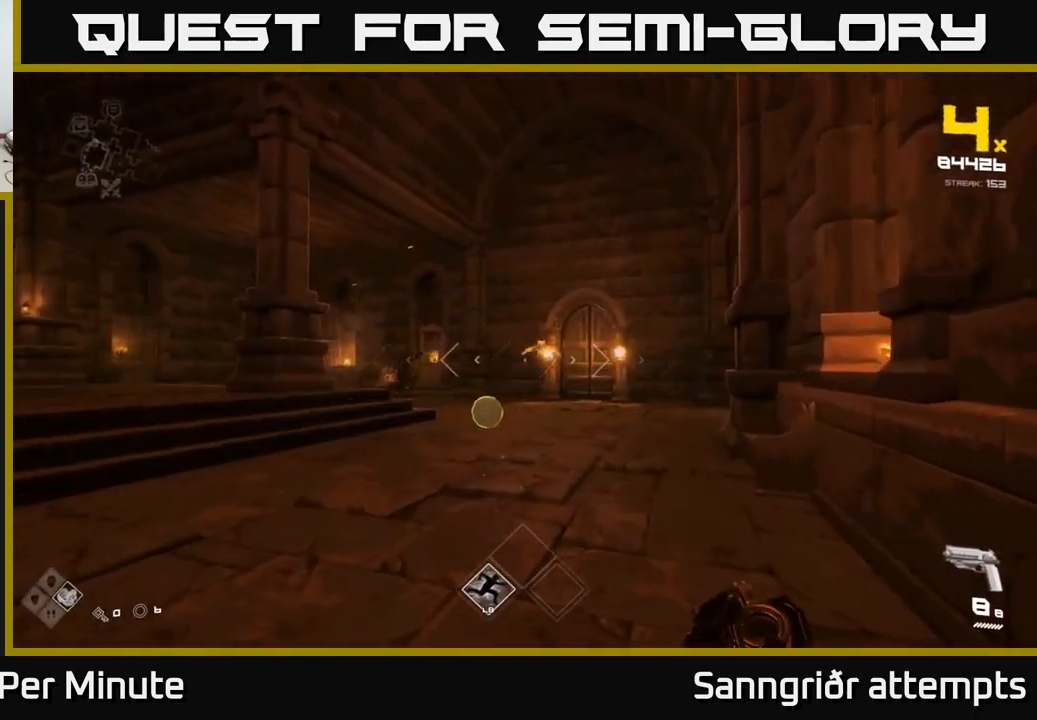
{"buttons": [], "left_stick": "up-left", "right_stick": "center", "events": [[117, "R2", "down"], [217, "R2", "up"], [484, "left_stick", "up-left"]]}
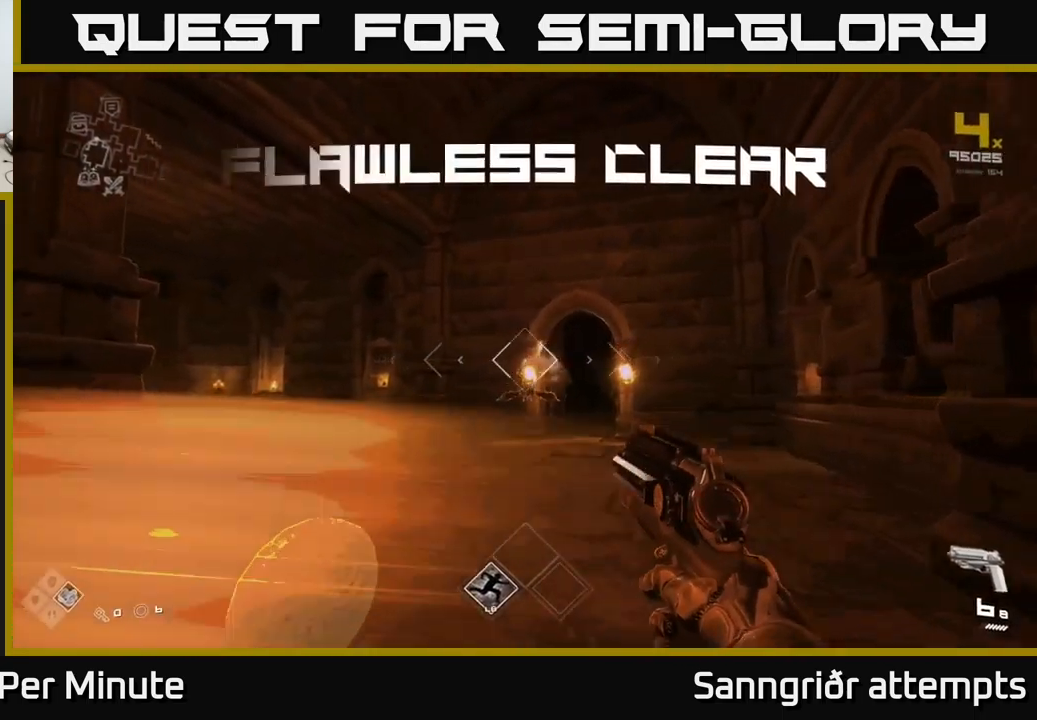
{"buttons": ["R1"], "left_stick": "up-left", "right_stick": "left", "events": [[117, "R1", "down"], [200, "right_stick", "left"], [217, "left_stick", "up-right"], [234, "R1", "up"], [317, "left_stick", "right"], [400, "R1", "down"], [450, "left_stick", "up"], [500, "left_stick", "up-left"]]}
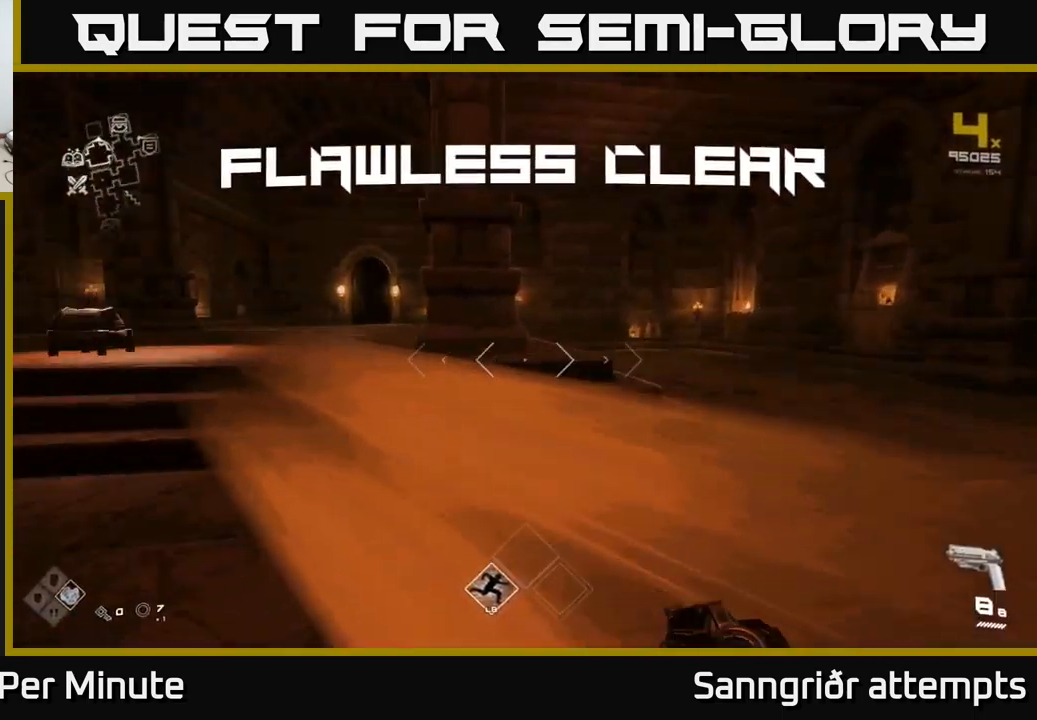
{"buttons": ["L1"], "left_stick": "up-left", "right_stick": "down-left", "events": [[17, "R1", "up"], [84, "right_stick", "center"], [200, "L1", "down"], [467, "right_stick", "down-left"]]}
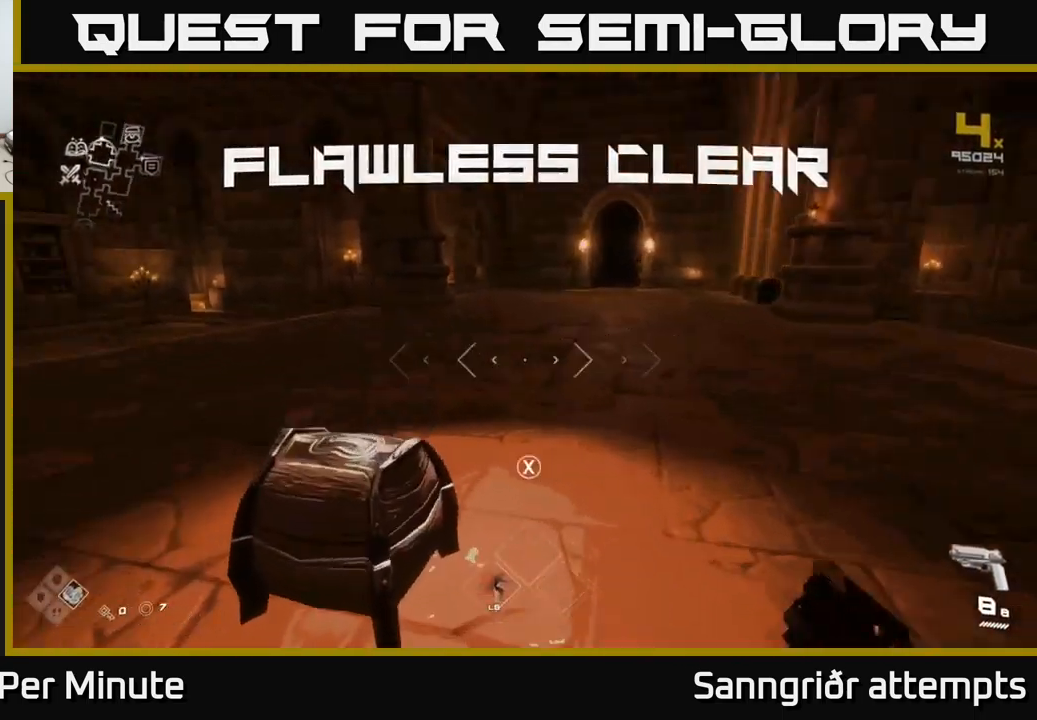
{"buttons": [], "left_stick": "center", "right_stick": "center", "events": [[50, "left_stick", "up"], [134, "right_stick", "center"], [167, "L1", "up"], [184, "left_stick", "down"], [234, "X", "down"], [334, "X", "up"], [384, "left_stick", "center"]]}
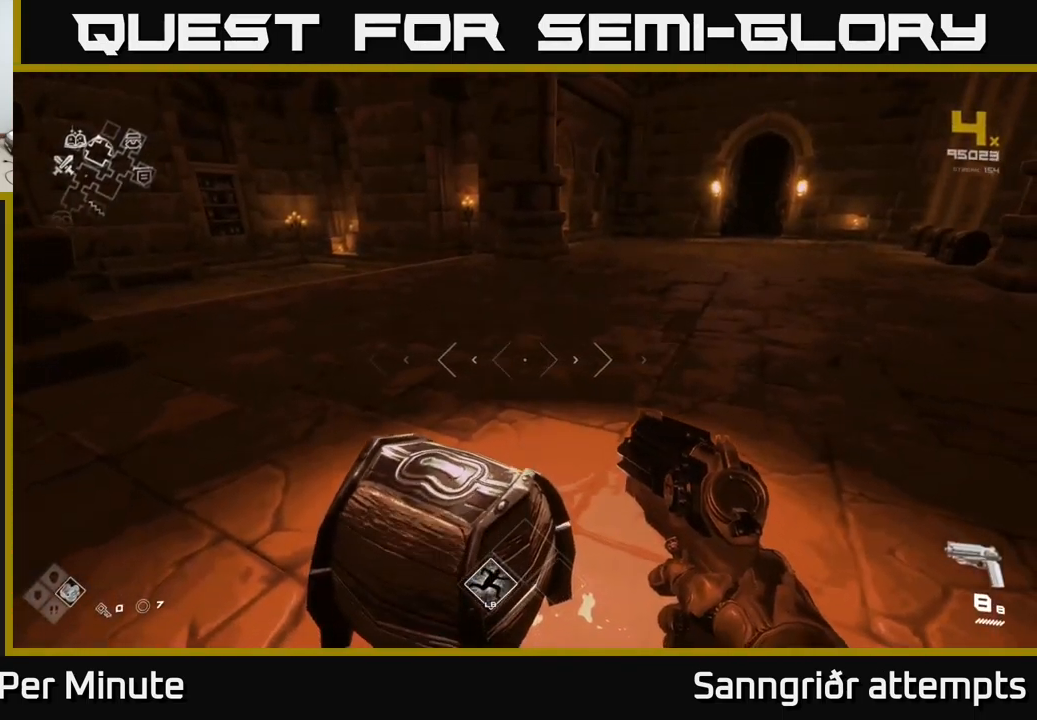
{"buttons": [], "left_stick": "center", "right_stick": "center", "events": [[34, "X", "down"], [117, "X", "up"]]}
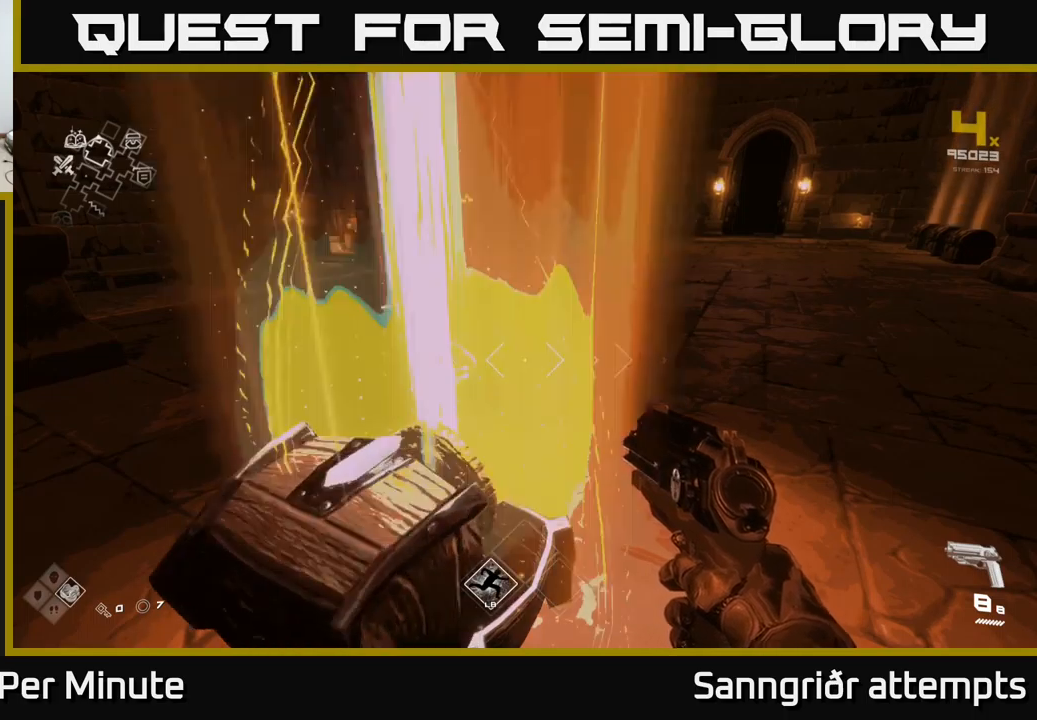
{"buttons": [], "left_stick": "right", "right_stick": "left", "events": [[133, "left_stick", "up"], [167, "right_stick", "left"], [400, "left_stick", "right"]]}
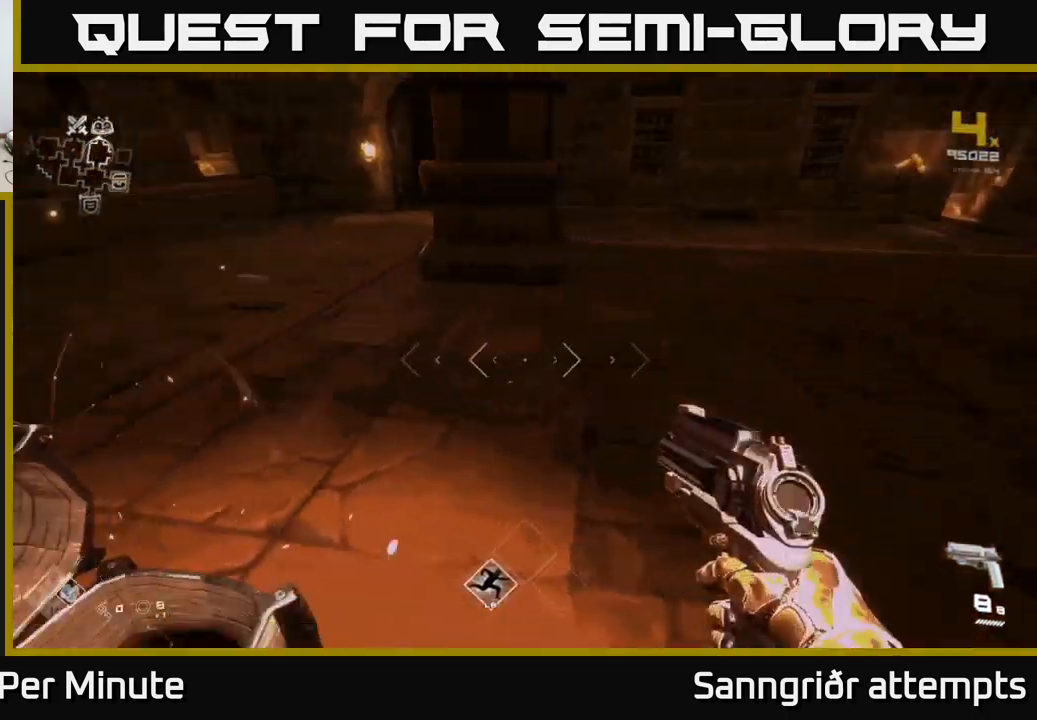
{"buttons": [], "left_stick": "up", "right_stick": "center", "events": [[67, "right_stick", "center"], [133, "left_stick", "up-right"], [350, "left_stick", "up"]]}